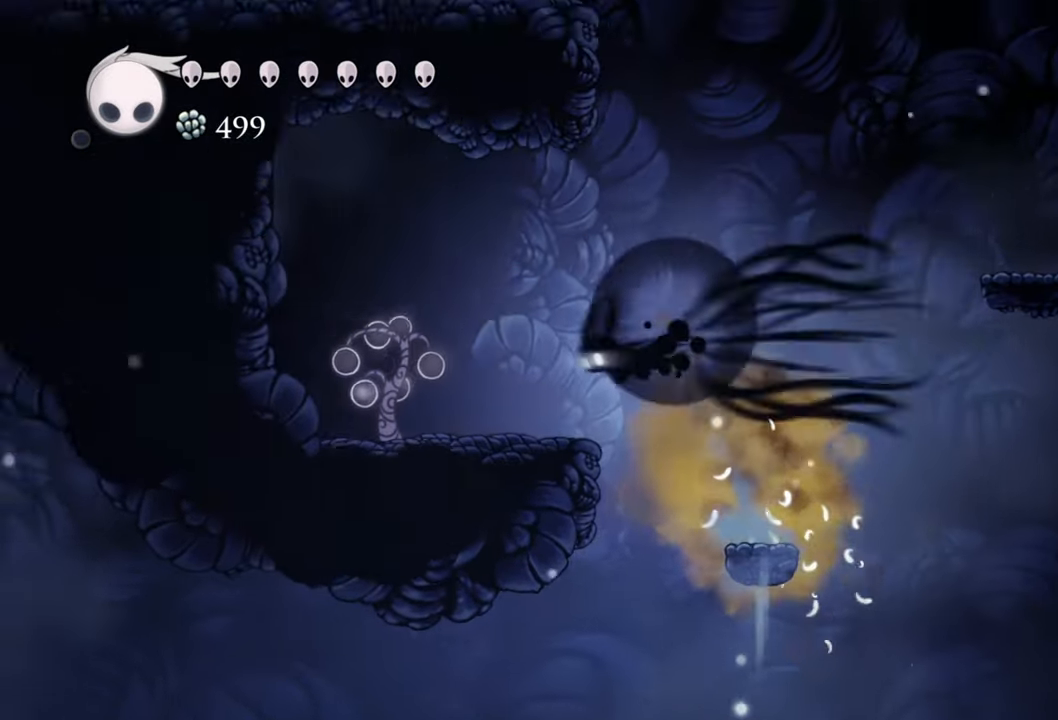
Gameplay with a controller (Xbox layout); each line is a JSON object with the inputs held at the frame after it. "events" lists button and stick changes between this image and that frame as [ms after this image, input, new state], when the widget could be followed in between. Not read: left_stick right_stick.
{"buttons": [], "events": [[120, "DPAD_LEFT", "up"], [140, "R2", "up"]]}
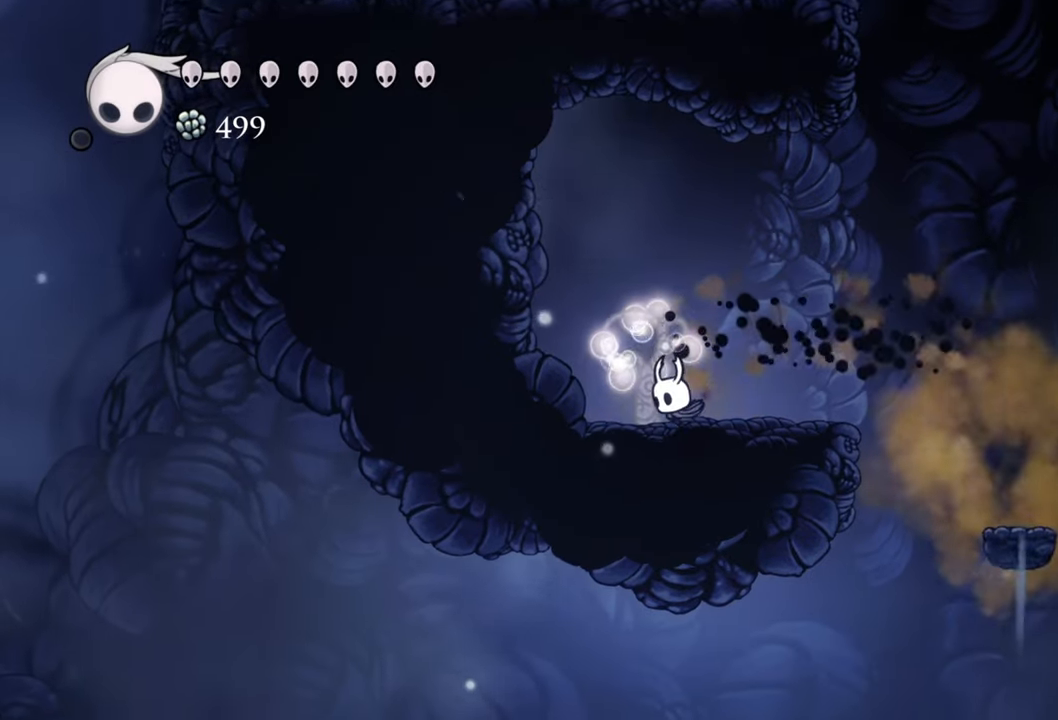
{"buttons": ["Y"], "events": [[320, "Y", "down"]]}
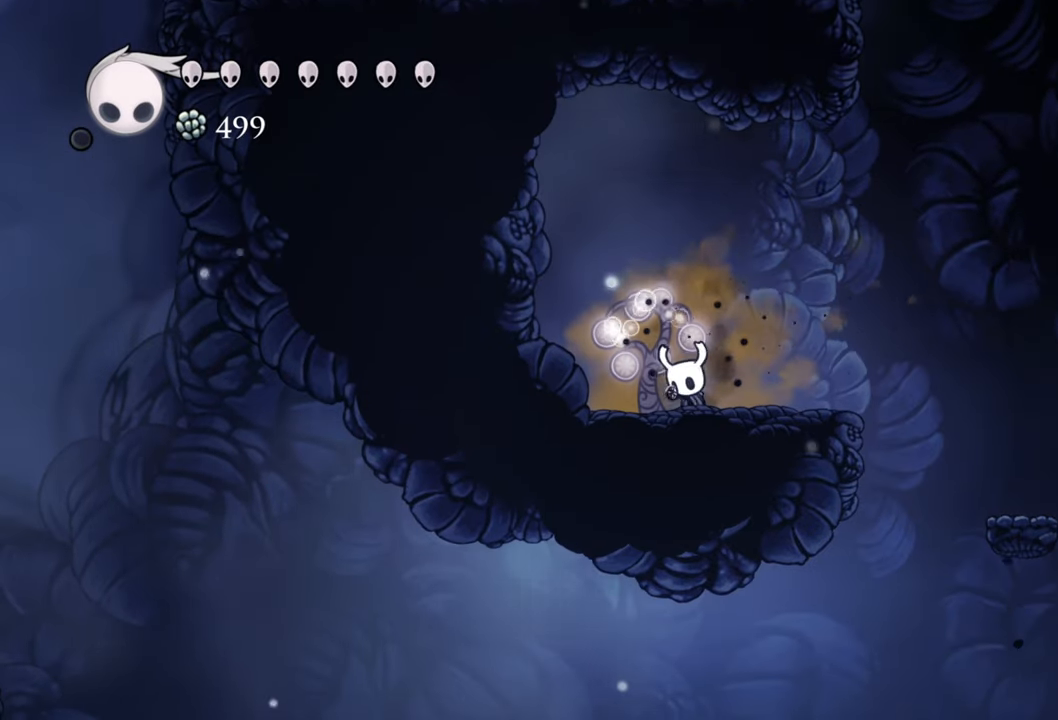
{"buttons": ["Y"], "events": []}
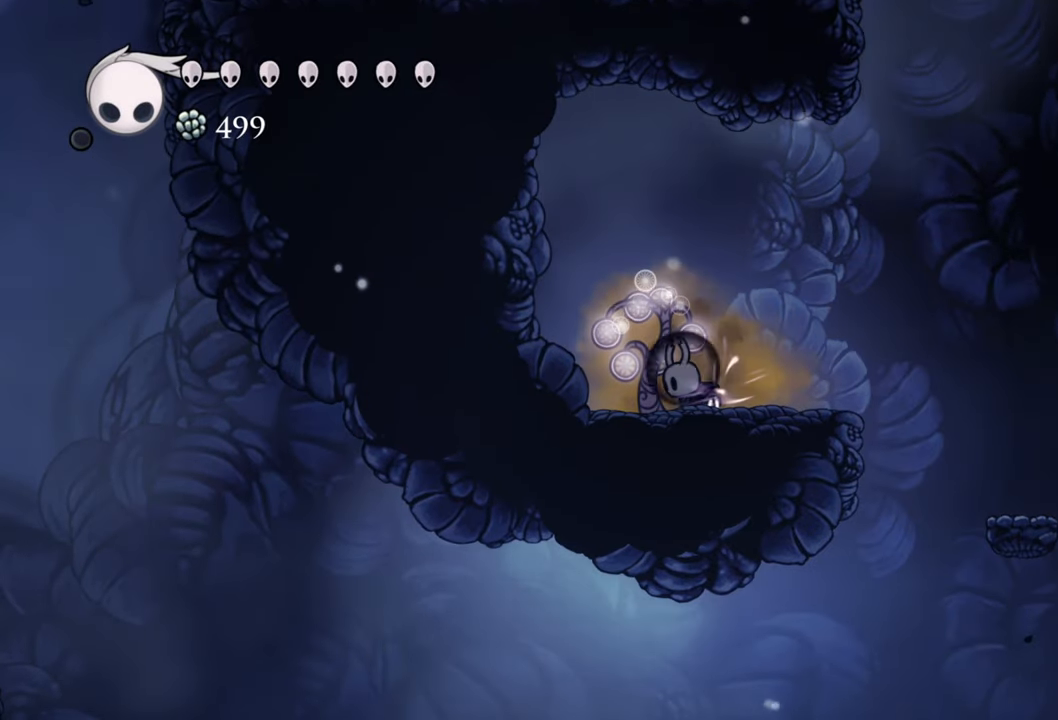
{"buttons": ["Y"], "events": []}
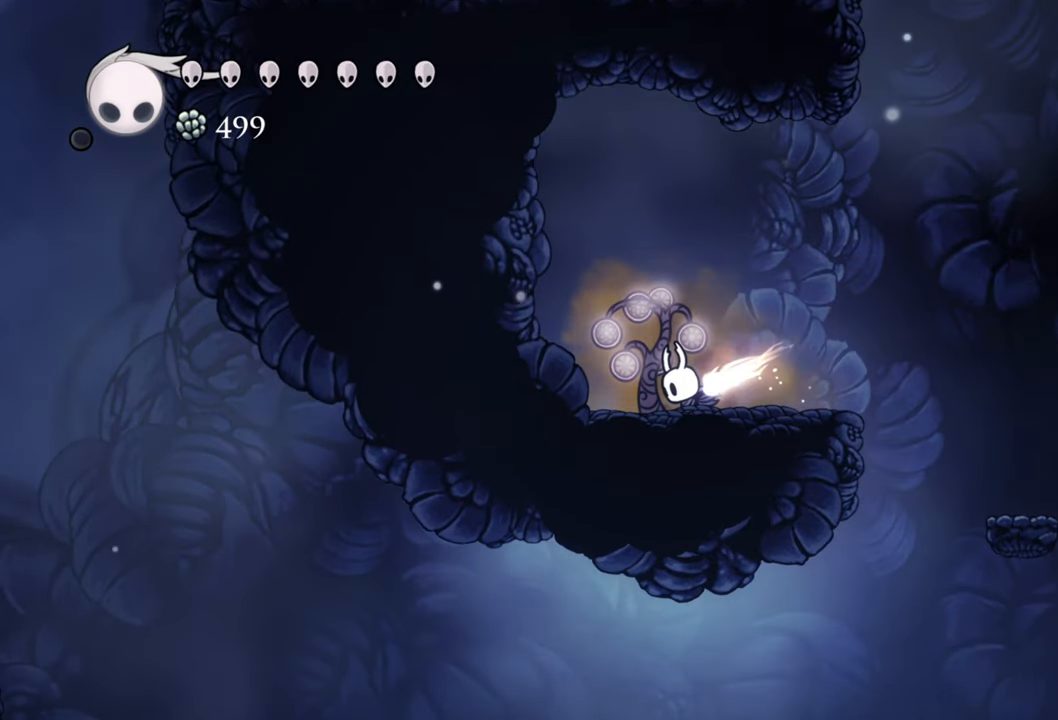
{"buttons": [], "events": [[360, "Y", "up"]]}
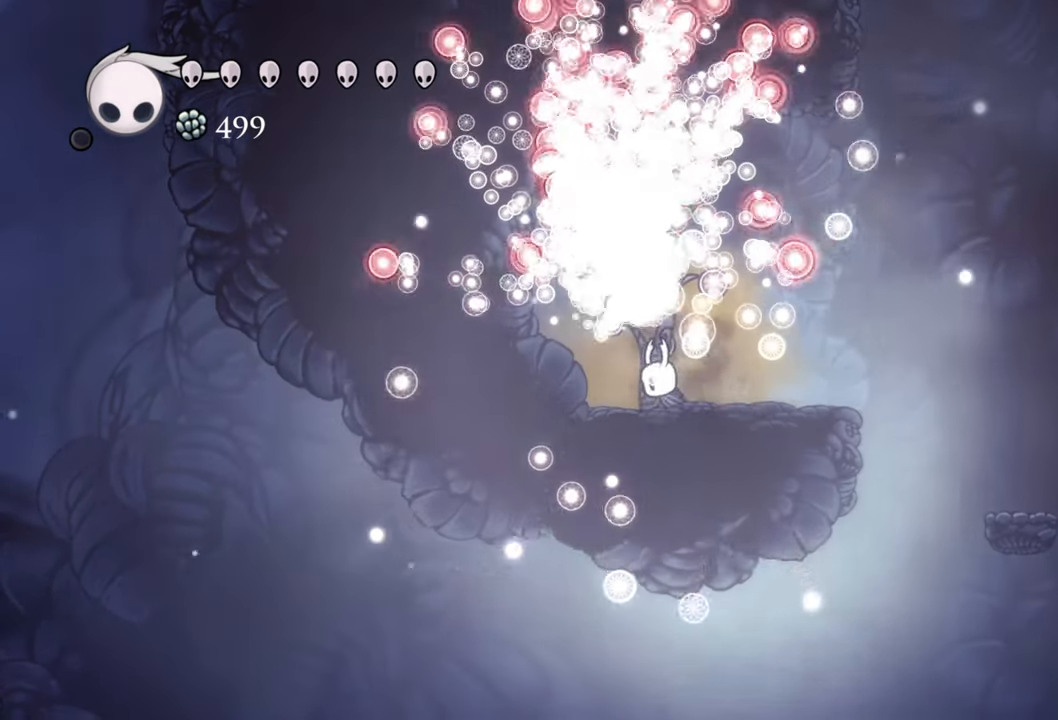
{"buttons": [], "events": []}
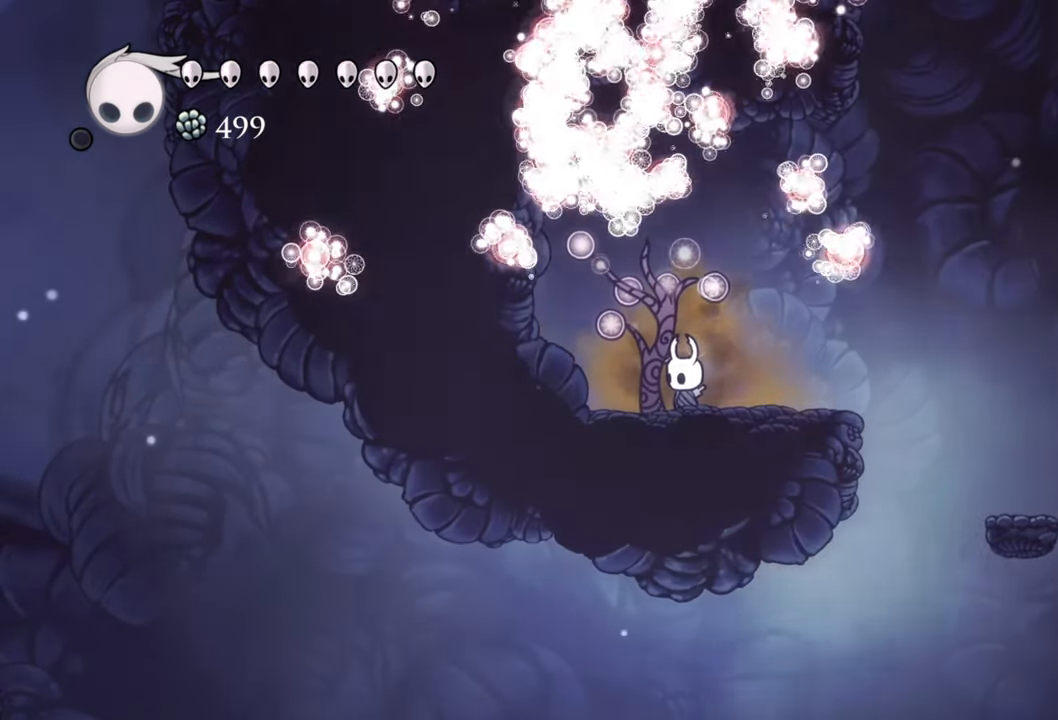
{"buttons": ["DPAD_RIGHT"], "events": [[260, "DPAD_RIGHT", "down"]]}
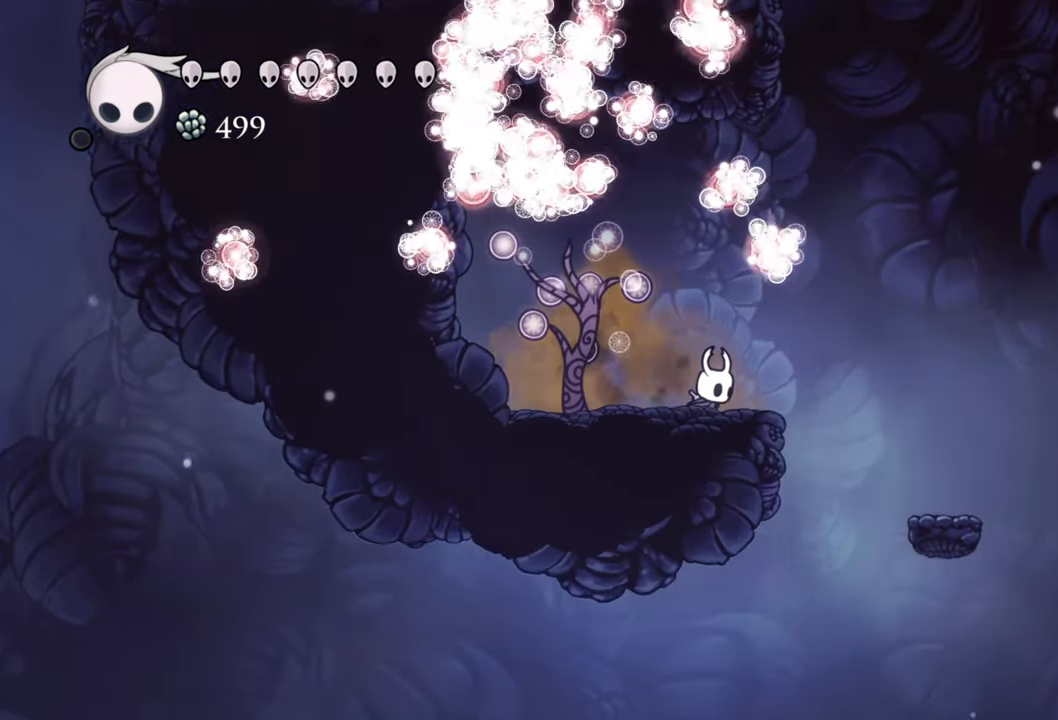
{"buttons": ["A"]}
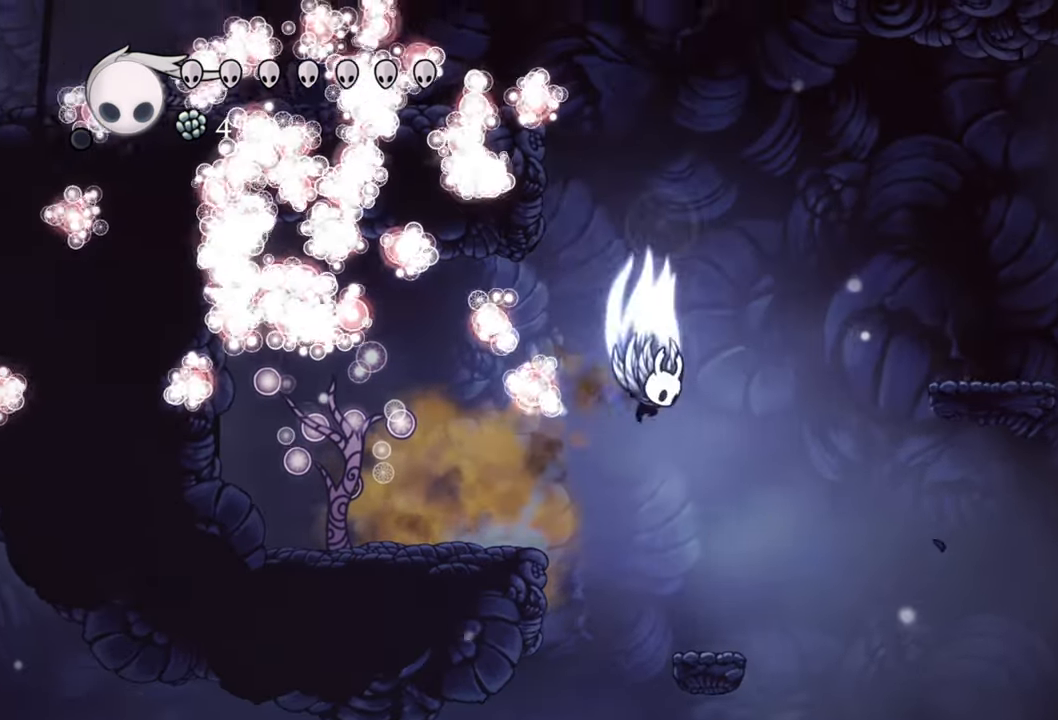
{"buttons": ["DPAD_LEFT"], "events": [[220, "DPAD_LEFT", "down"], [420, "A", "up"]]}
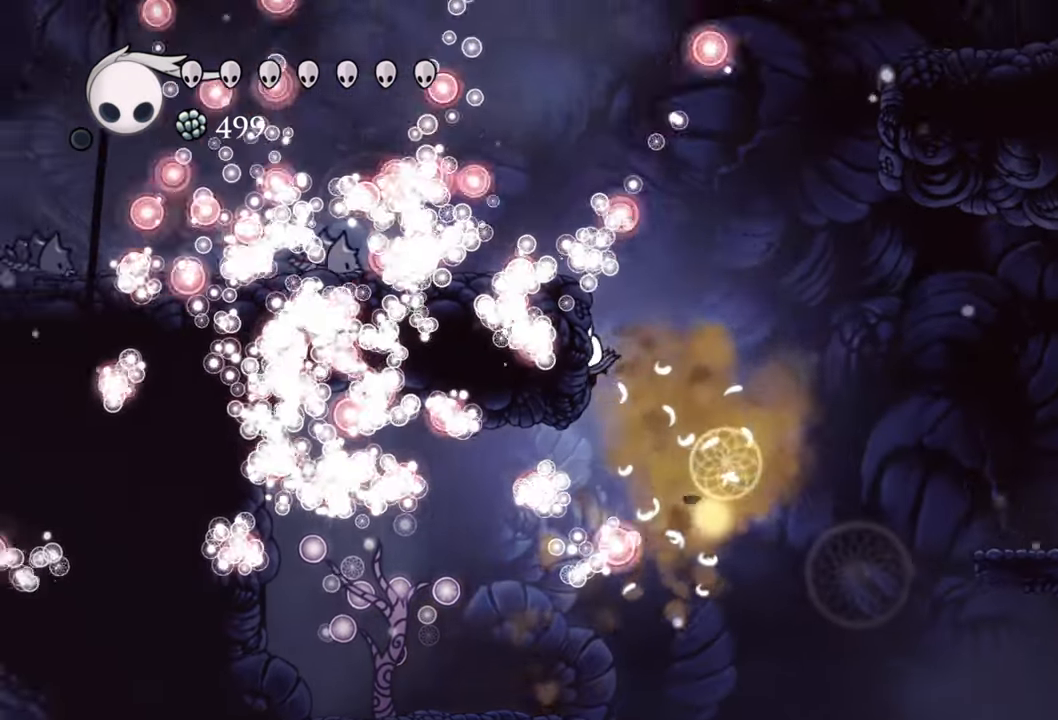
{"buttons": ["DPAD_LEFT"], "events": [[40, "A", "down"], [300, "A", "up"]]}
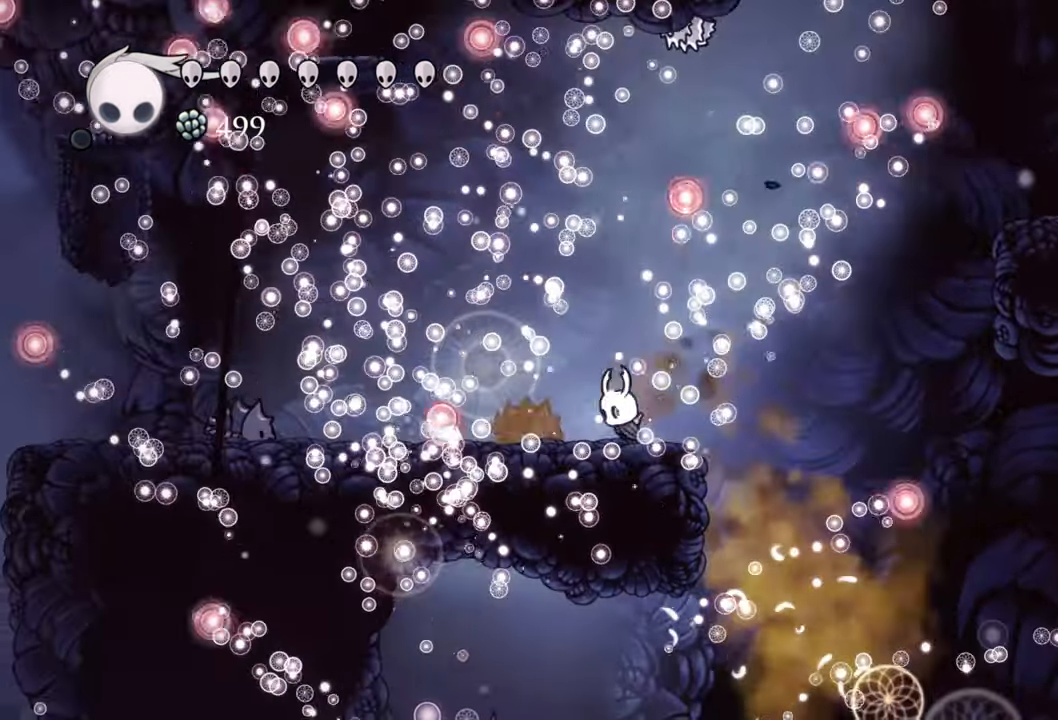
{"buttons": [], "events": [[340, "DPAD_LEFT", "up"]]}
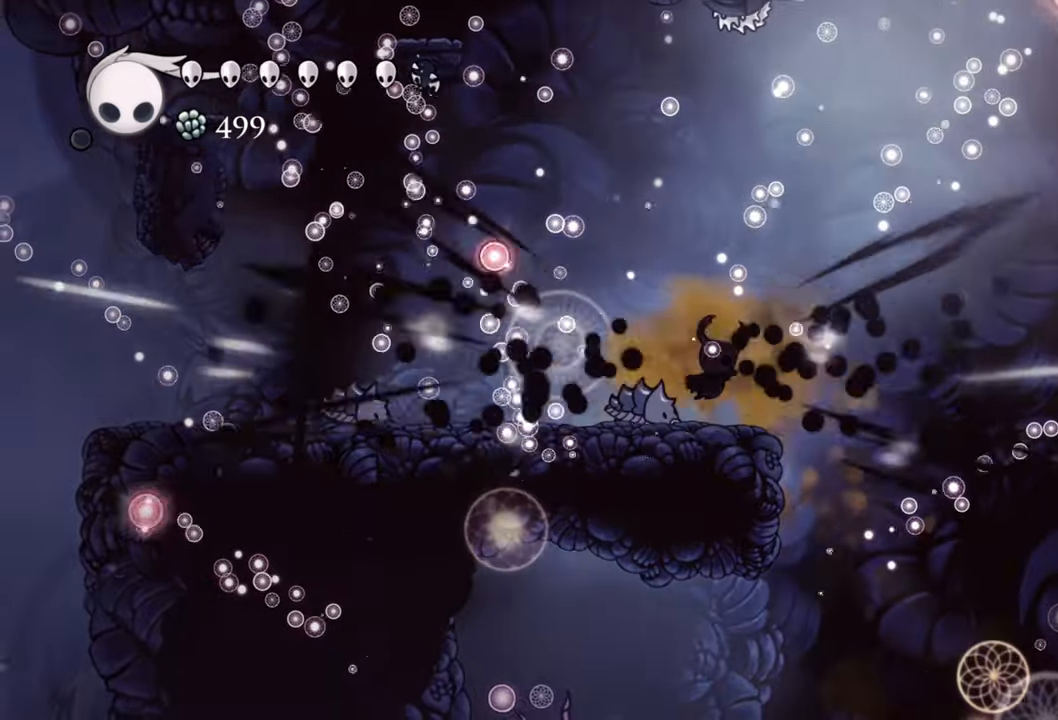
{"buttons": ["A", "DPAD_LEFT"], "events": [[440, "DPAD_LEFT", "down"], [480, "A", "down"]]}
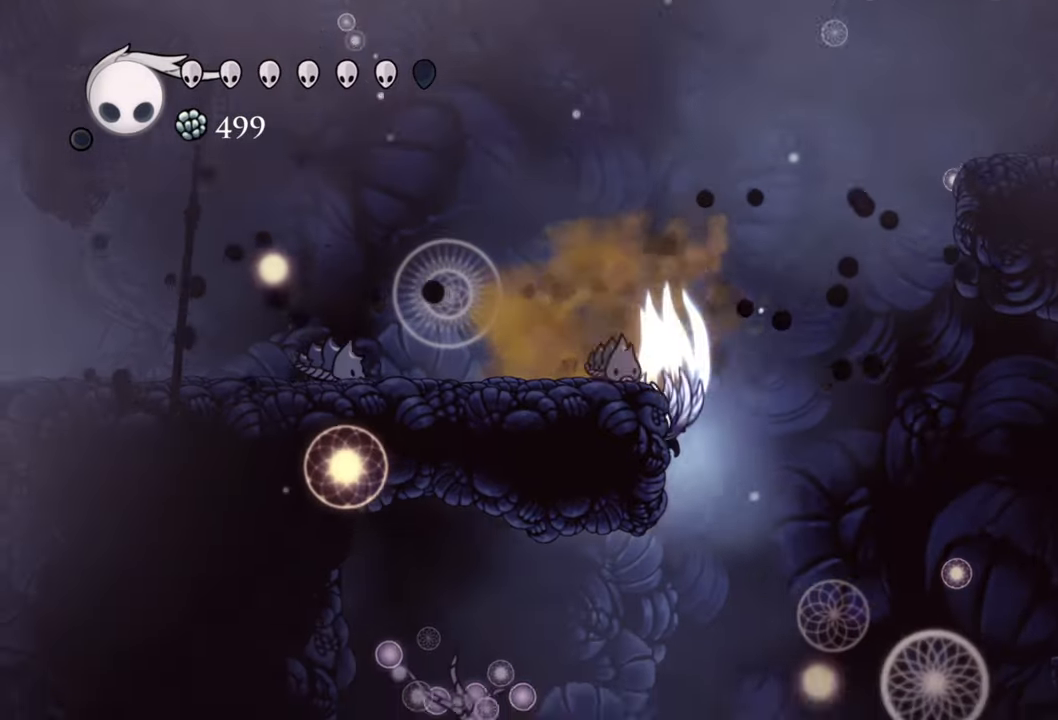
{"buttons": ["DPAD_LEFT"], "events": [[240, "A", "up"], [340, "X", "down"], [440, "X", "up"]]}
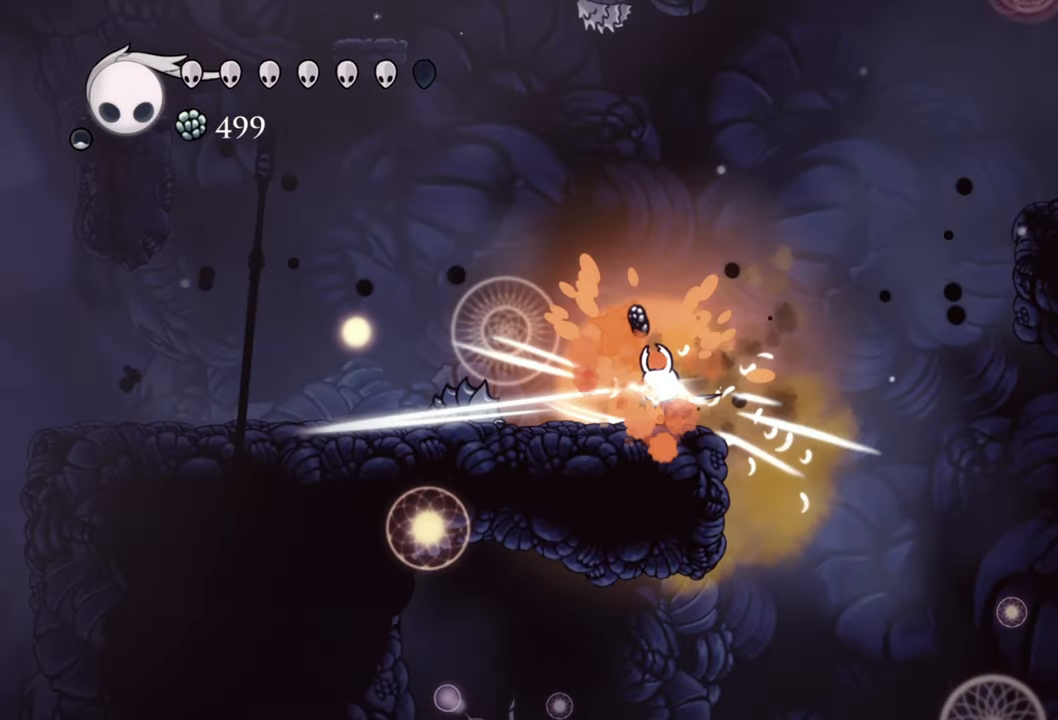
{"buttons": []}
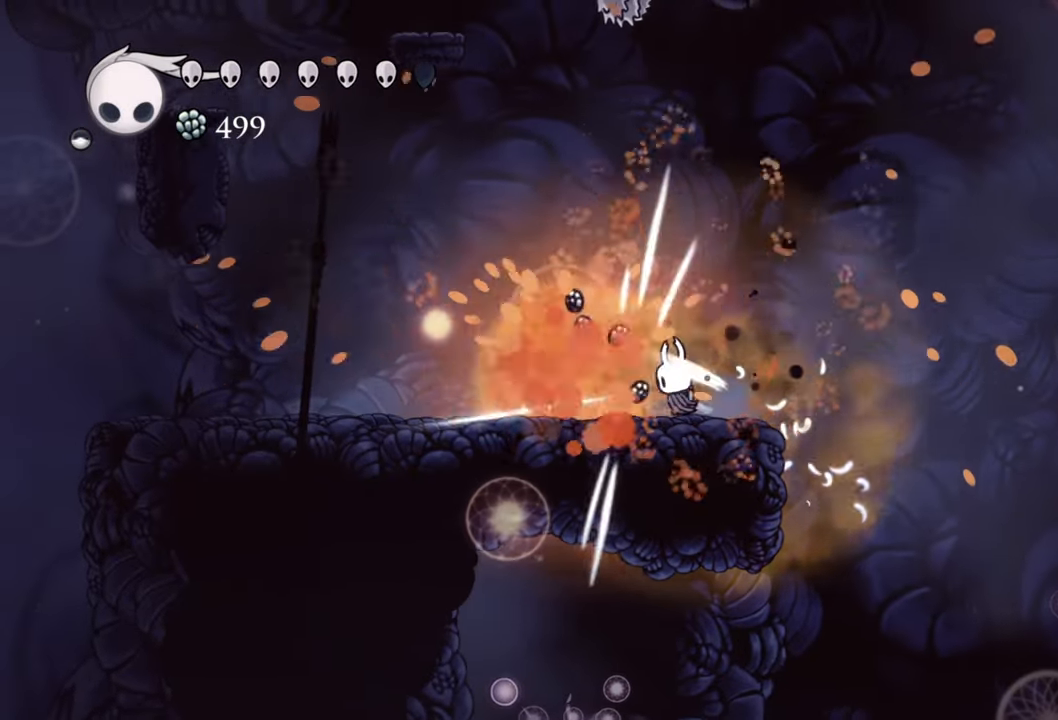
{"buttons": ["DPAD_LEFT"], "events": [[200, "DPAD_LEFT", "down"]]}
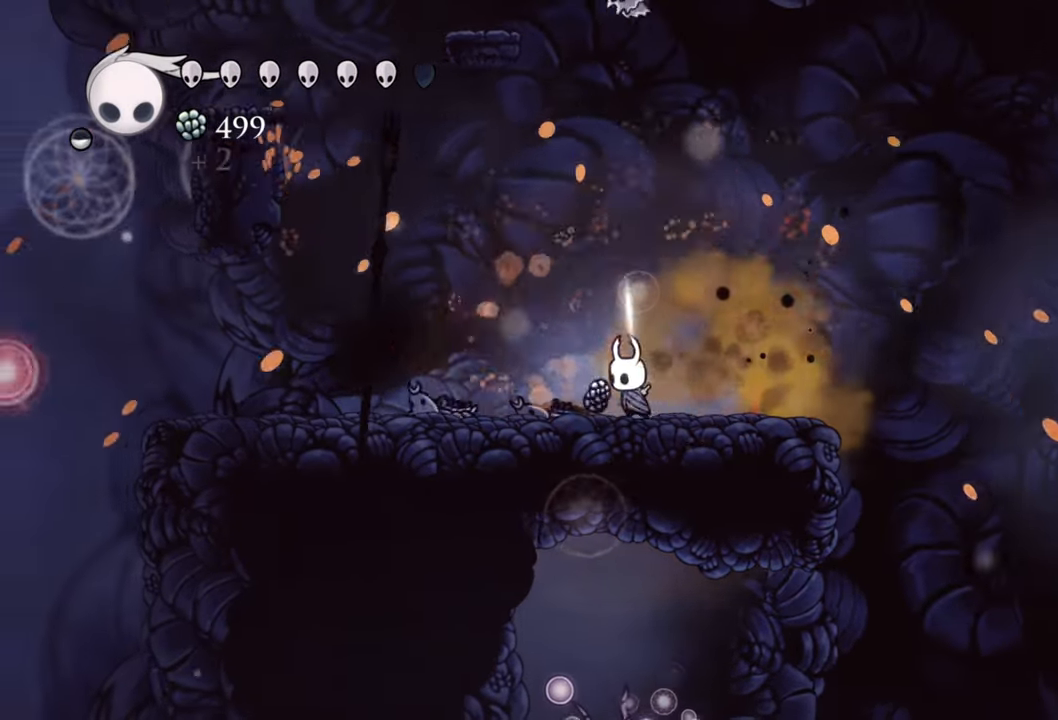
{"buttons": ["DPAD_LEFT"], "events": []}
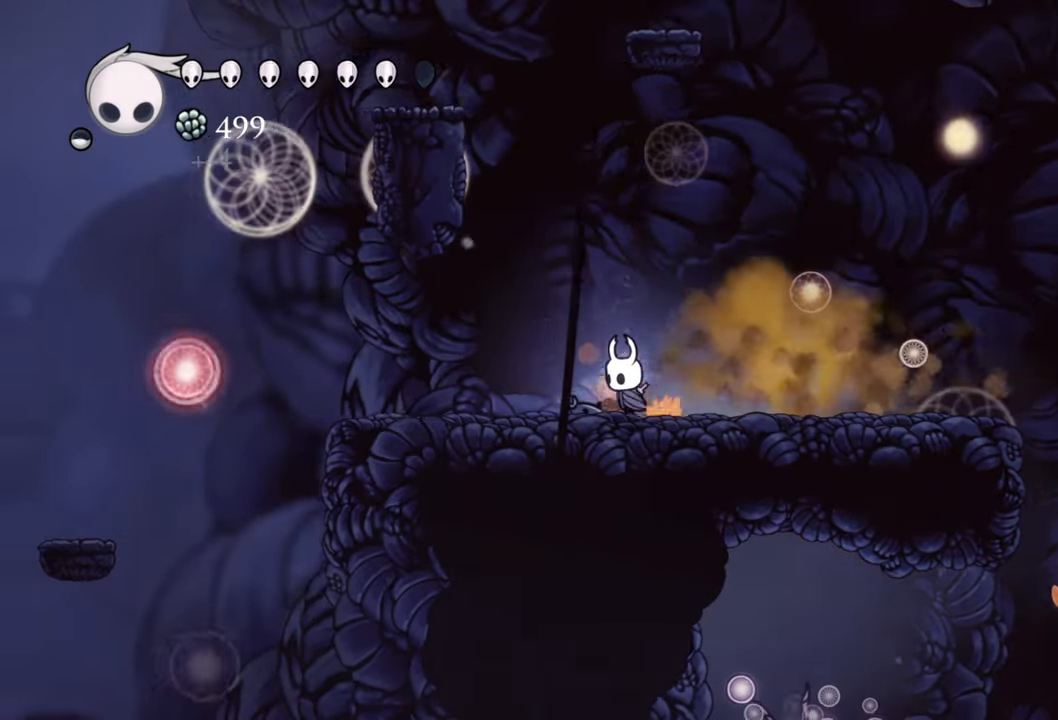
{"buttons": ["R2", "DPAD_LEFT"], "events": [[440, "R2", "down"]]}
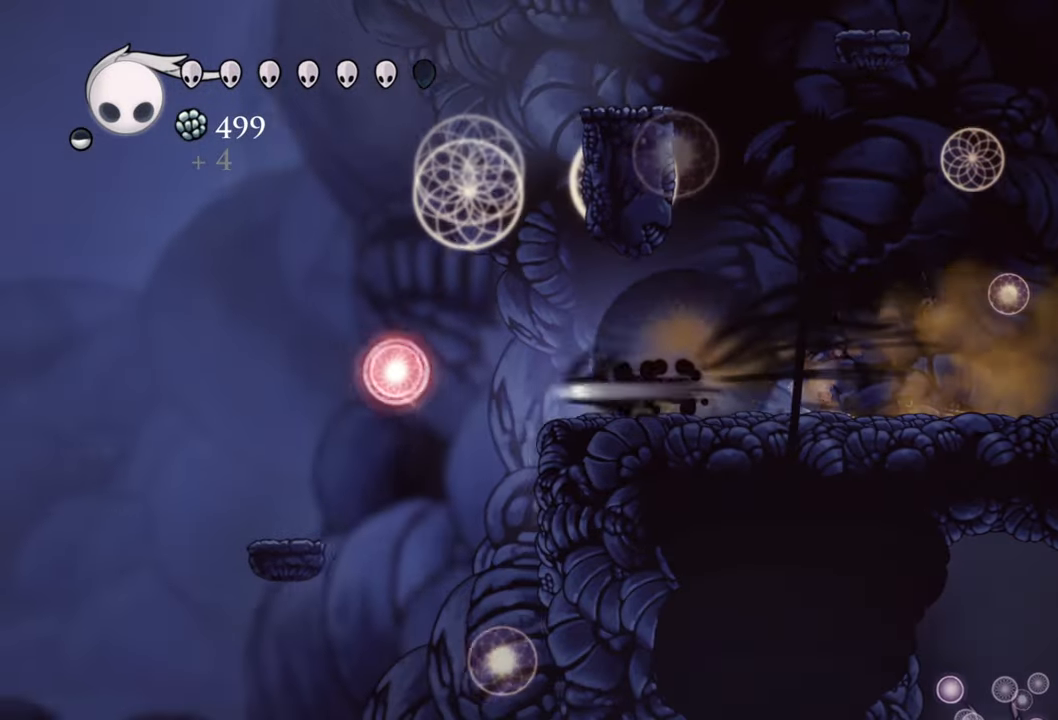
{"buttons": ["A", "DPAD_LEFT"], "events": [[180, "R2", "up"], [380, "A", "down"]]}
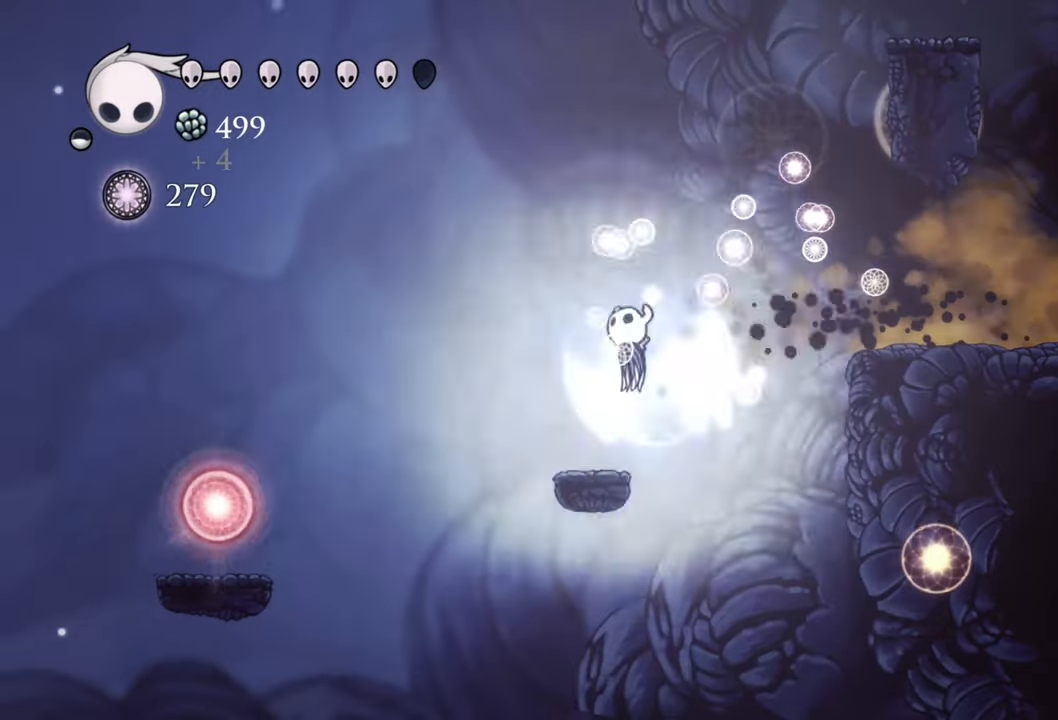
{"buttons": [], "events": [[100, "A", "up"], [200, "DPAD_LEFT", "up"]]}
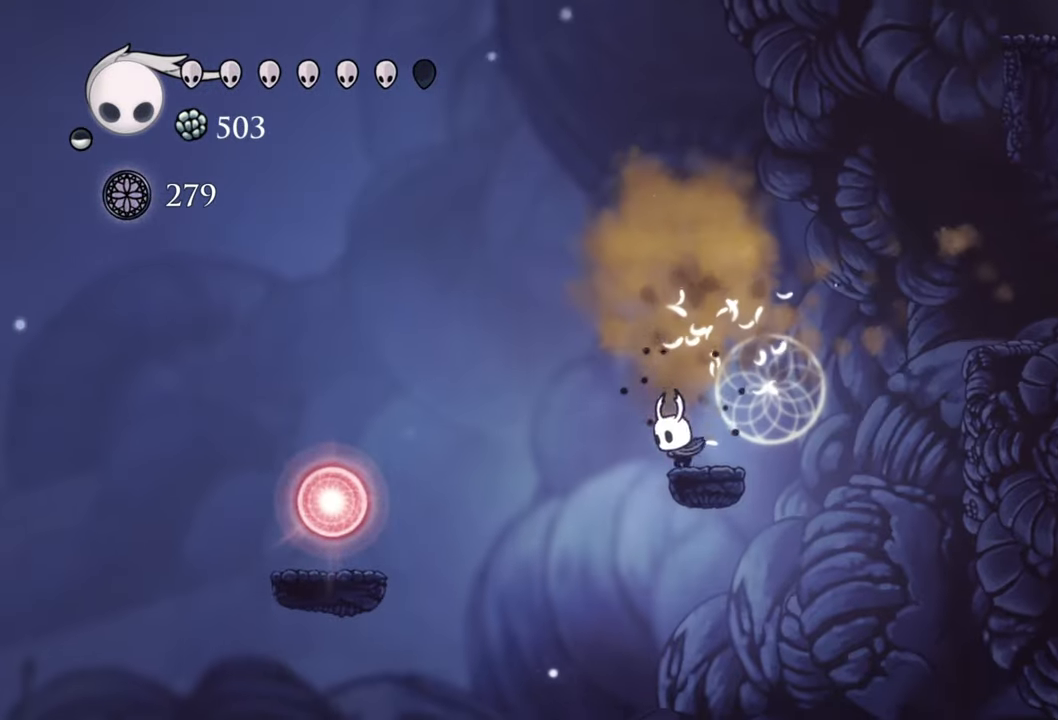
{"buttons": ["DPAD_LEFT"], "events": [[40, "A", "down"], [80, "DPAD_LEFT", "down"], [200, "A", "up"], [260, "R2", "down"], [380, "R2", "up"]]}
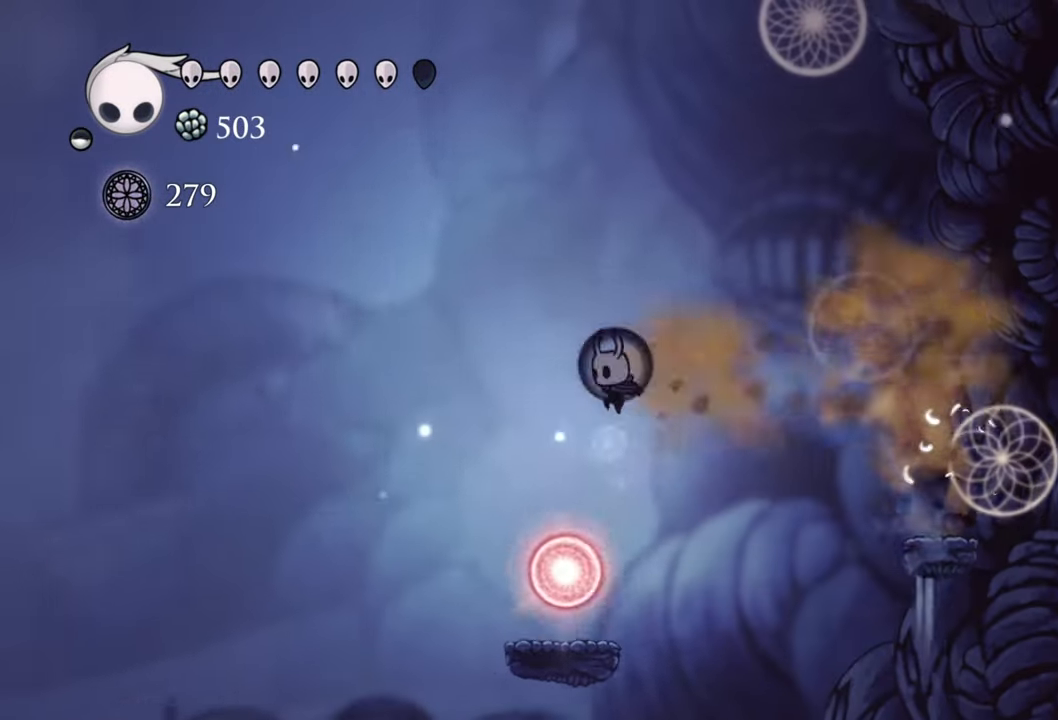
{"buttons": [], "events": [[60, "DPAD_LEFT", "up"]]}
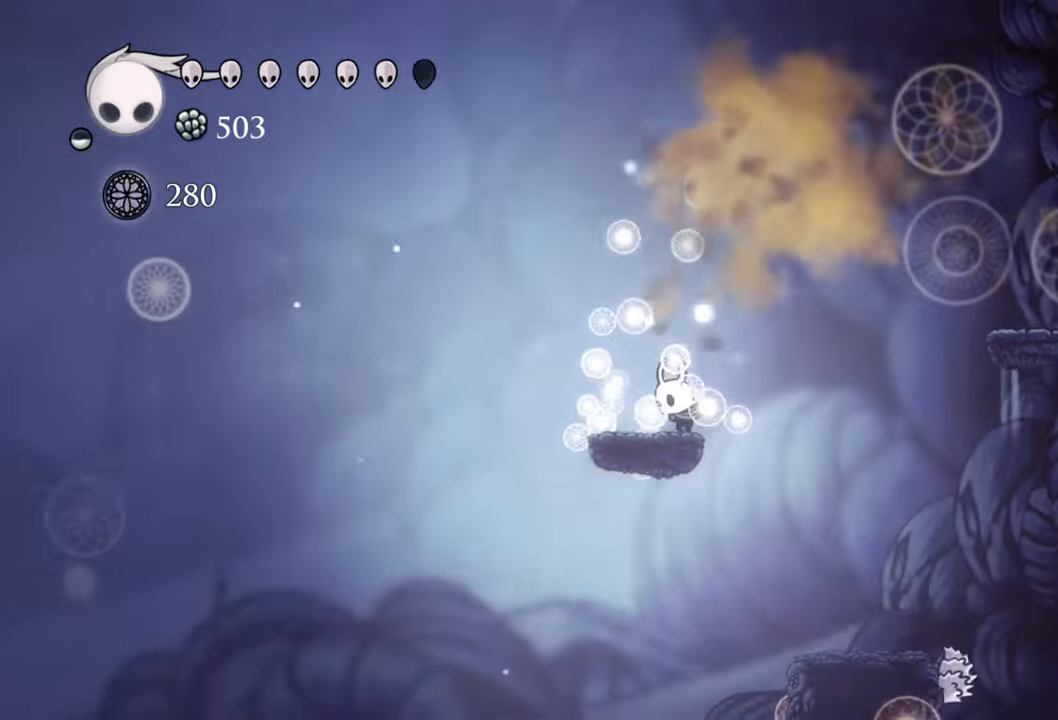
{"buttons": ["A"], "events": [[320, "A", "down"]]}
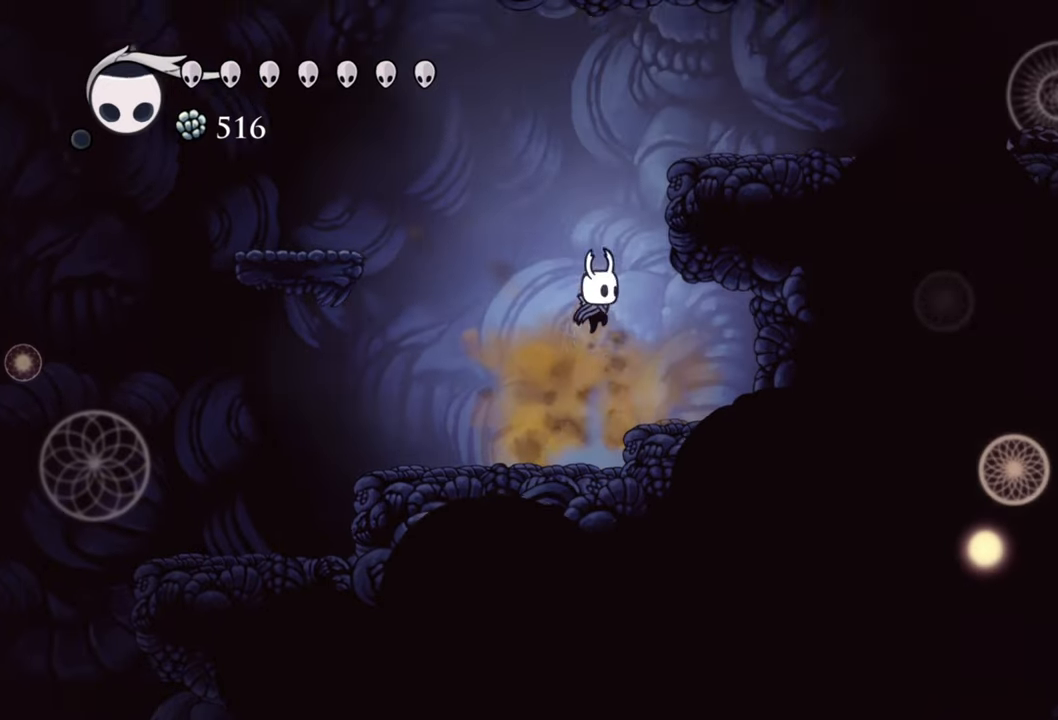
{"buttons": ["A", "DPAD_RIGHT"], "events": [[140, "A", "up"], [220, "A", "down"], [360, "DPAD_RIGHT", "down"]]}
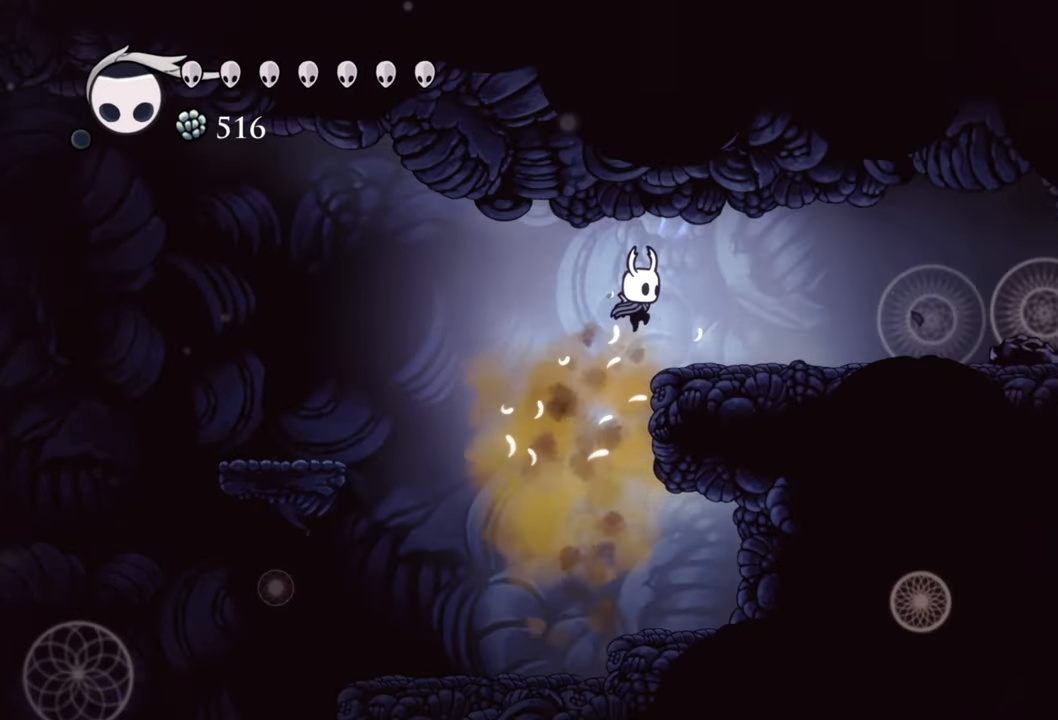
{"buttons": ["DPAD_LEFT"], "events": [[40, "A", "up"], [120, "R2", "down"], [240, "DPAD_RIGHT", "up"], [300, "R2", "up"], [460, "DPAD_LEFT", "down"]]}
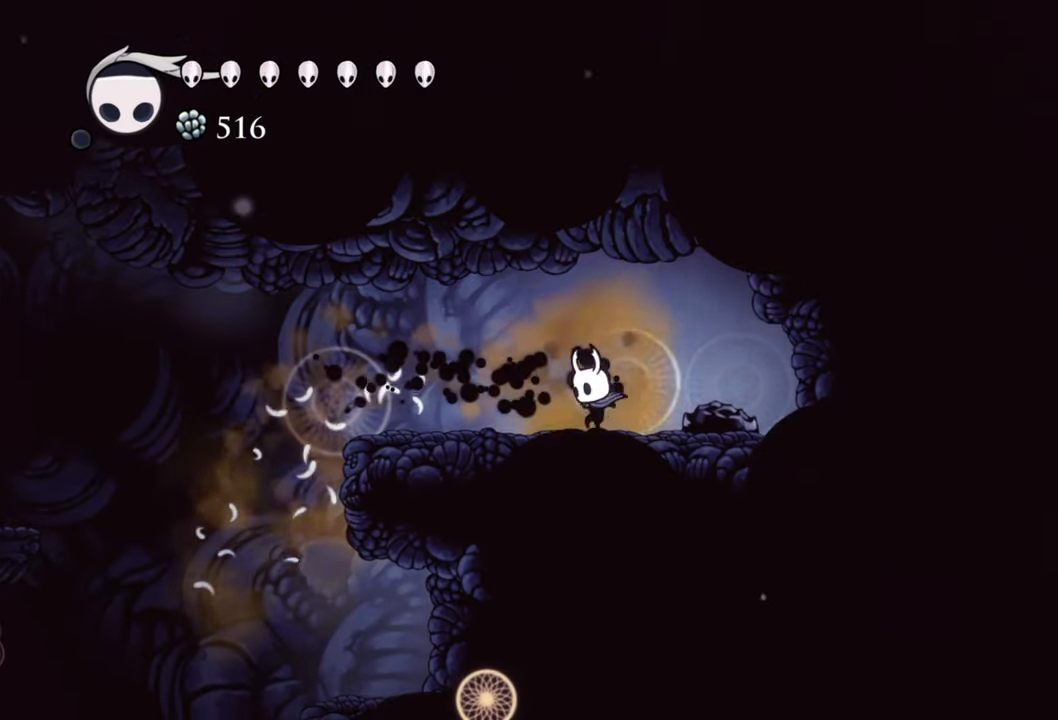
{"buttons": ["DPAD_LEFT"], "events": [[160, "R2", "down"], [360, "R2", "up"]]}
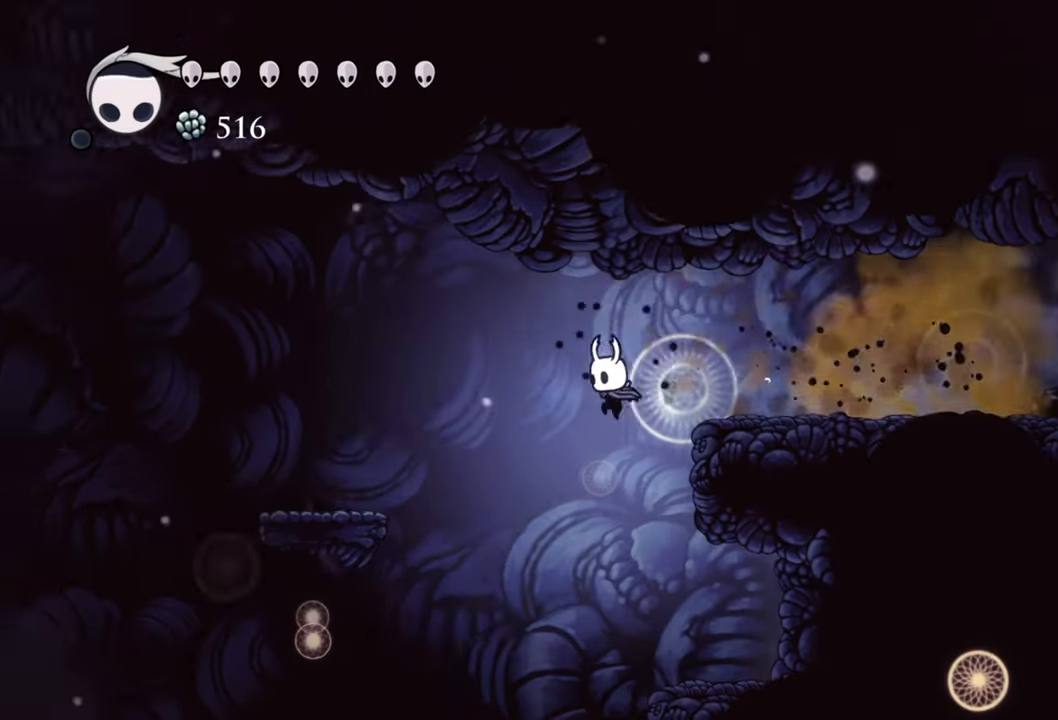
{"buttons": ["DPAD_LEFT"], "events": []}
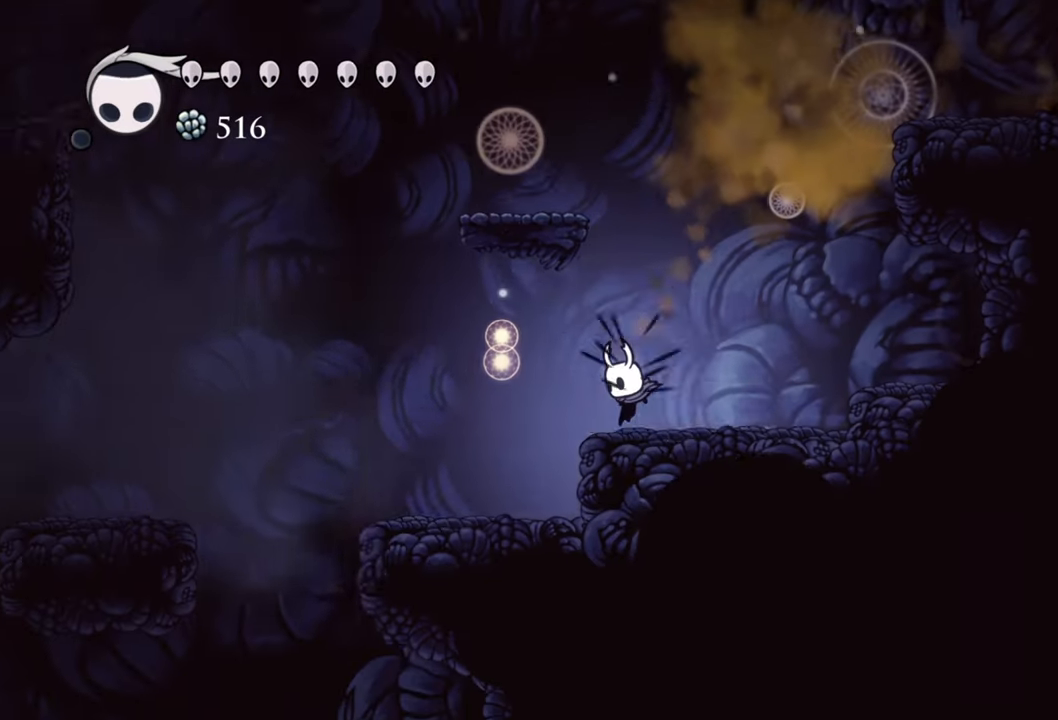
{"buttons": ["DPAD_LEFT"], "events": [[60, "R2", "down"], [280, "R2", "up"]]}
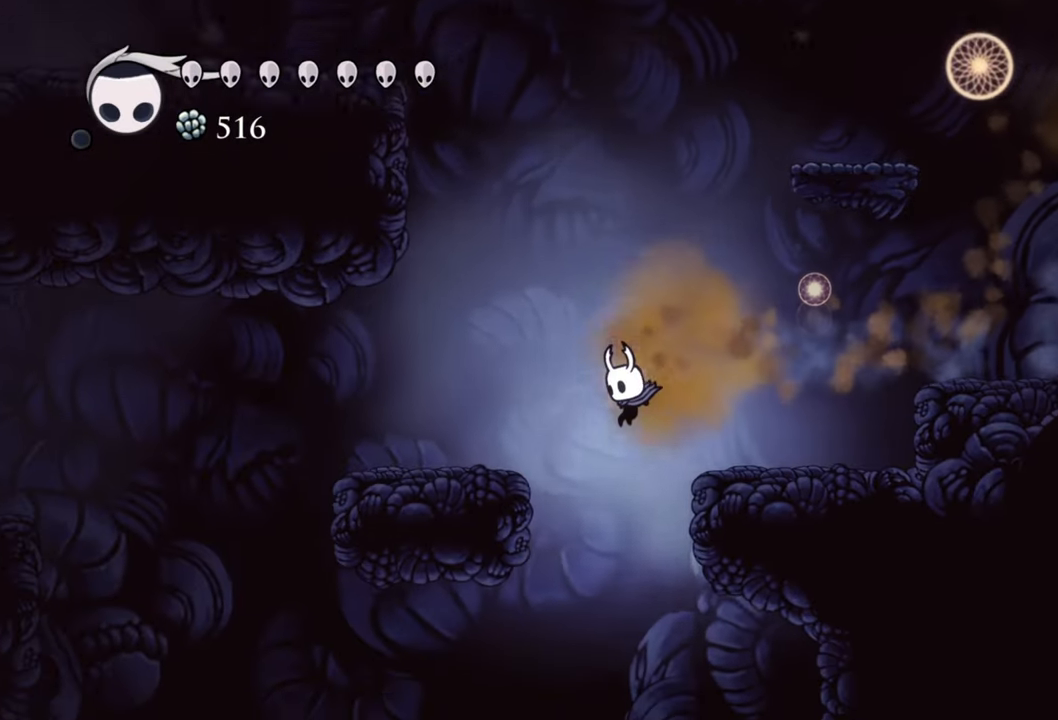
{"buttons": [], "events": [[40, "DPAD_LEFT", "up"]]}
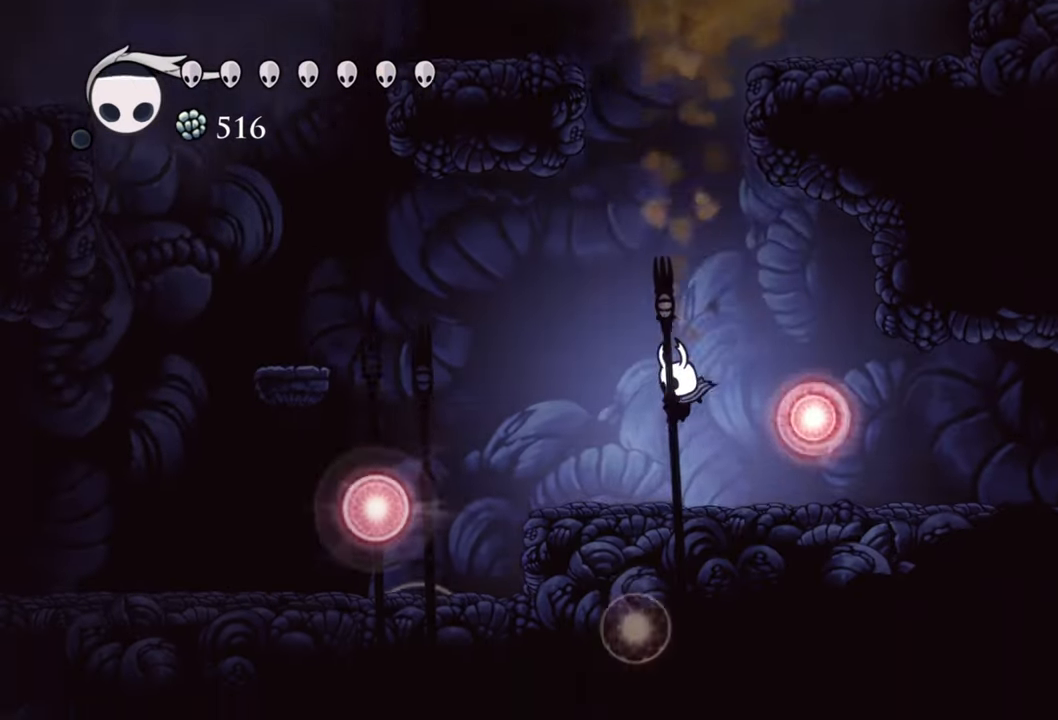
{"buttons": ["DPAD_RIGHT"], "events": [[280, "DPAD_RIGHT", "down"]]}